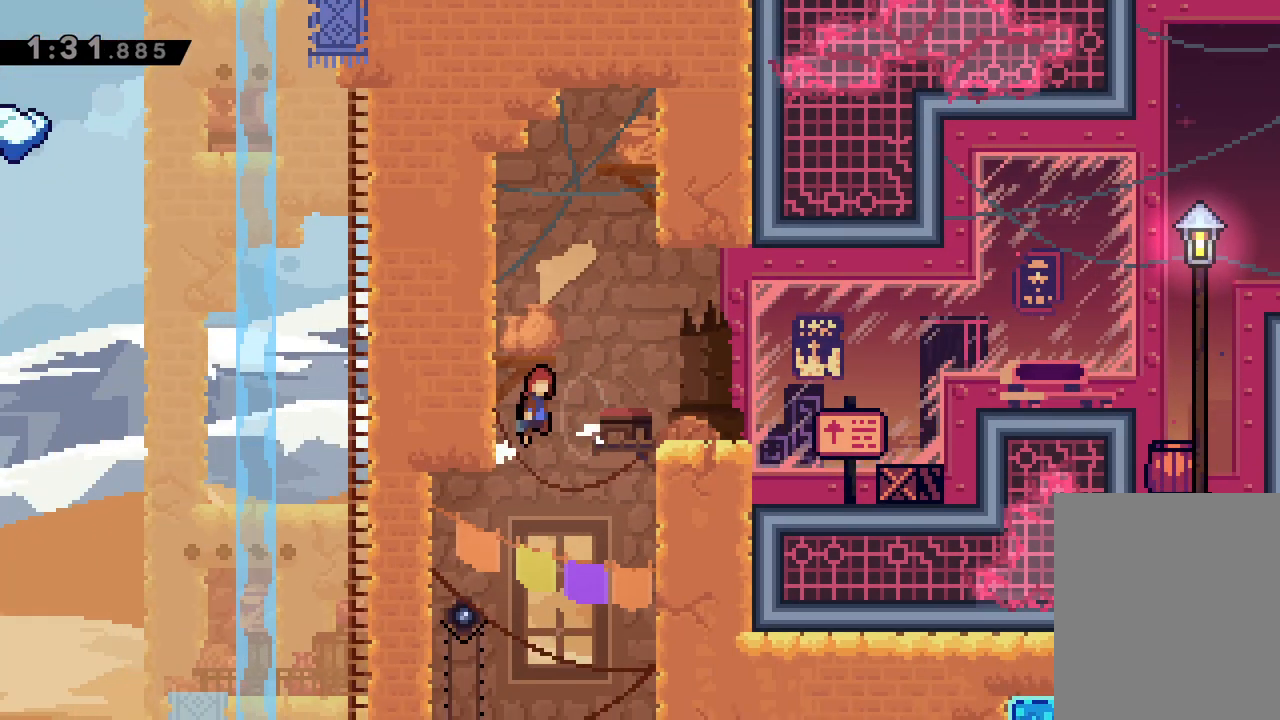
Gameplay with keyboard; each line is a JSON object with the keys held at the frame after it. "events" lists presses ("down") and releases ("up") of "dash", "down", "grab", "jump", "left", "right" and "up" between this image and that frame as [ms after this image, input, new state], when the widget could be followed in between. No other keys are recorded. Mouse input is not recorded. Key names are as the overlay labels them; some are game actions (e.g. jump) rather than physical keys.
{"keys": ["left"], "events": [[67, "jump", "up"], [183, "left", "up"], [317, "left", "down"]]}
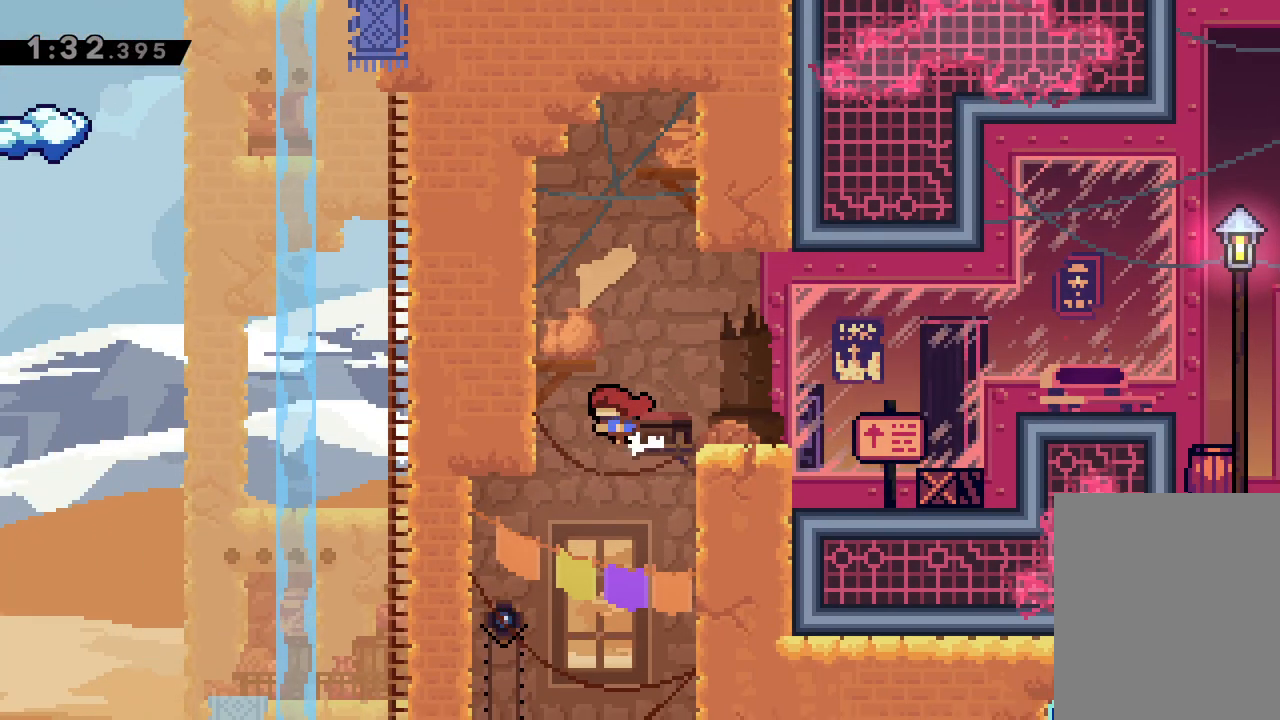
{"keys": [], "events": [[67, "left", "up"]]}
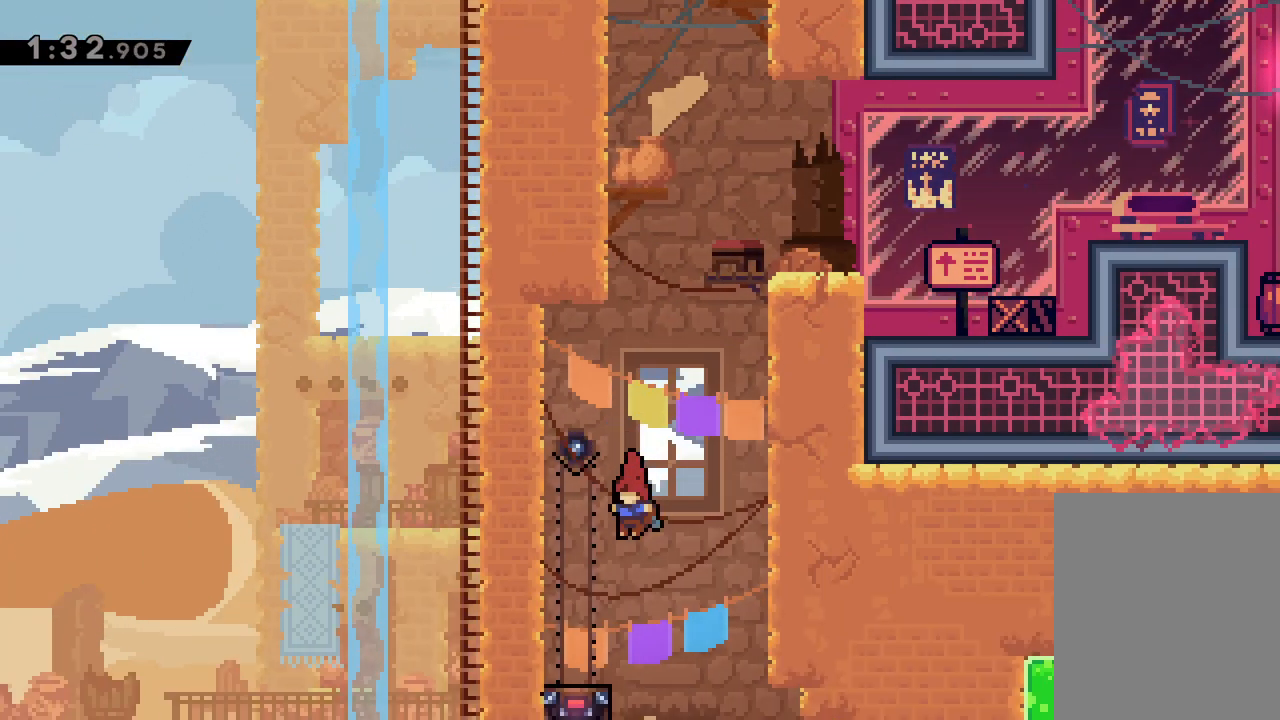
{"keys": ["right"], "events": [[417, "right", "down"]]}
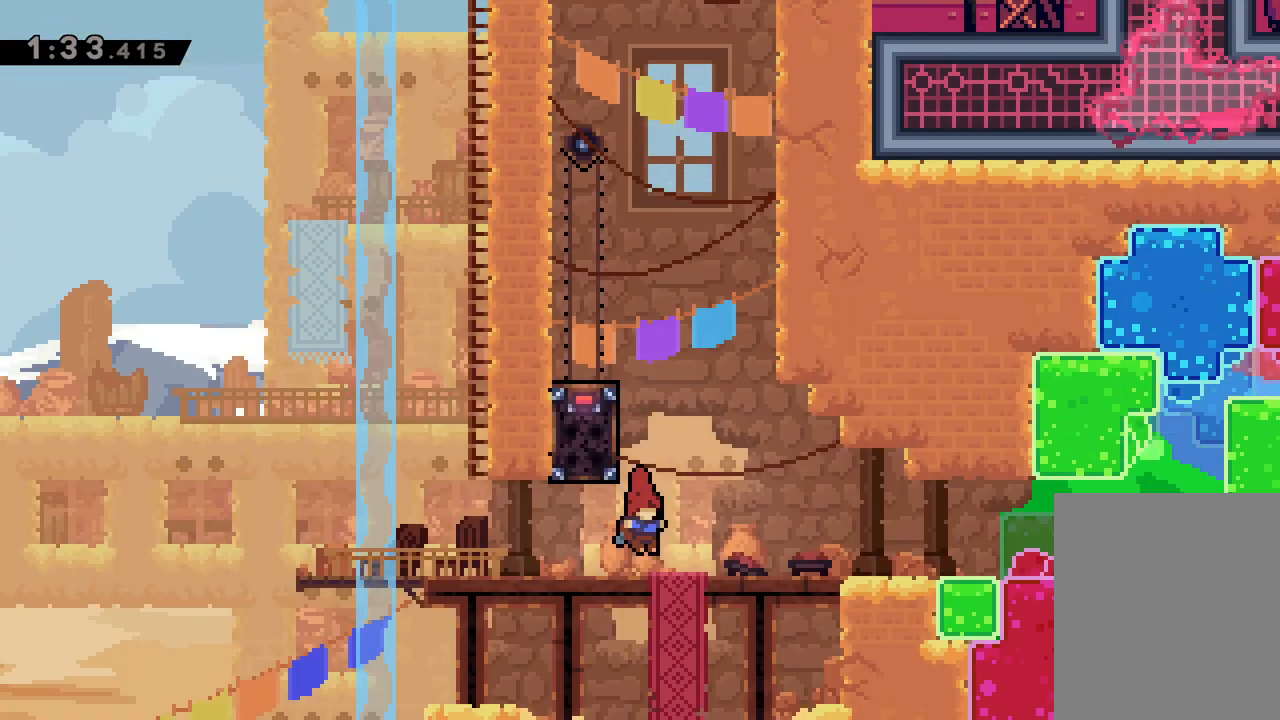
{"keys": ["right"], "events": []}
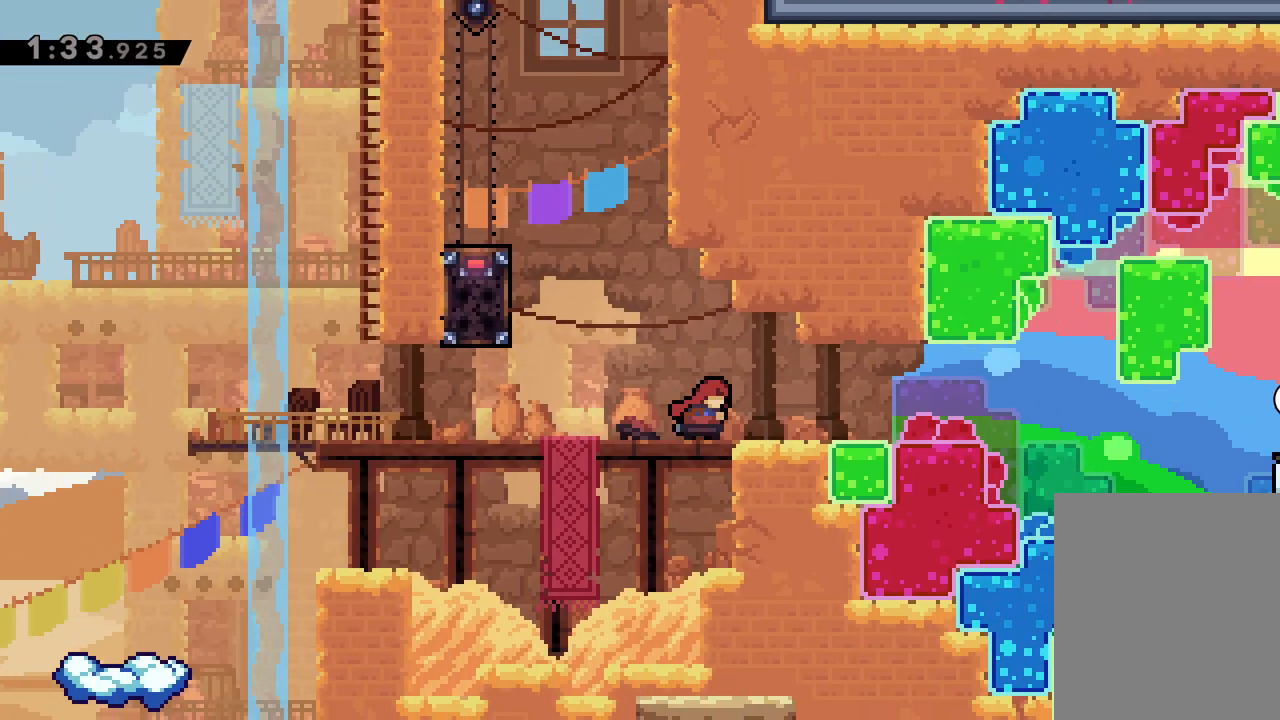
{"keys": ["right"], "events": [[17, "dash", "down"], [17, "down", "down"], [117, "jump", "down"], [167, "dash", "up"], [233, "down", "up"], [250, "jump", "up"]]}
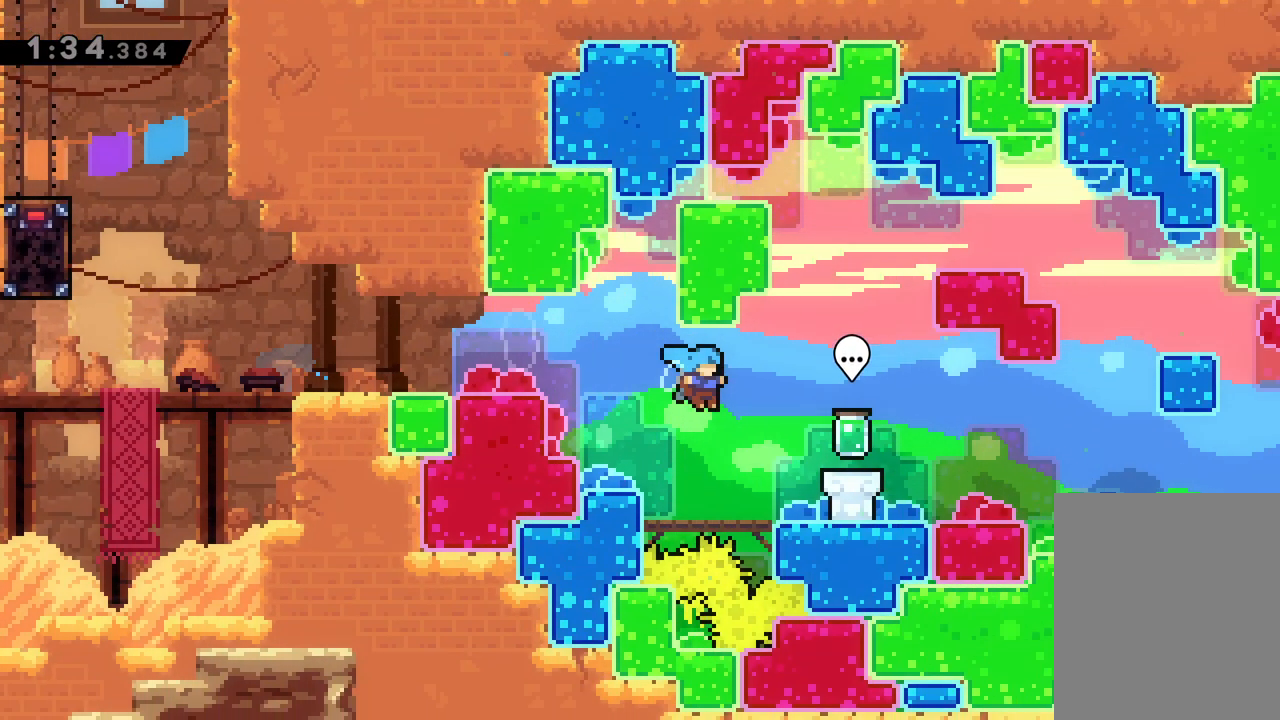
{"keys": [], "events": [[183, "right", "up"], [233, "dash", "down"], [383, "dash", "up"]]}
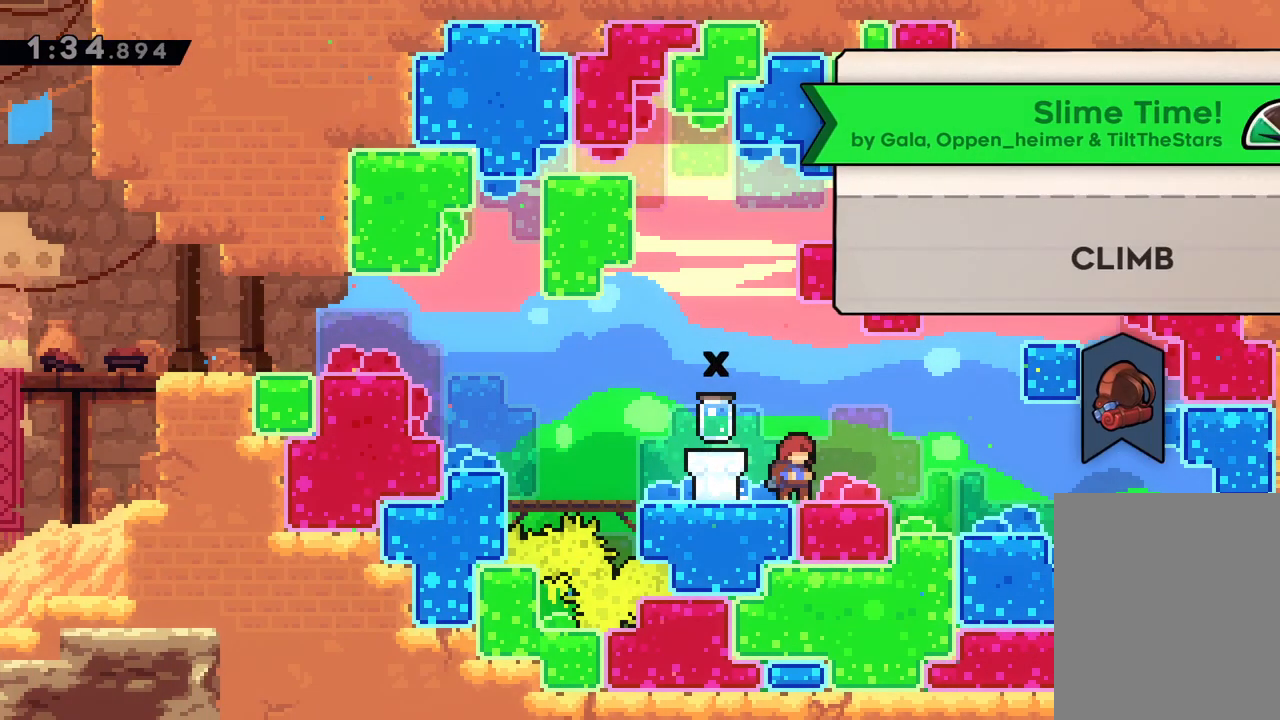
{"keys": [], "events": []}
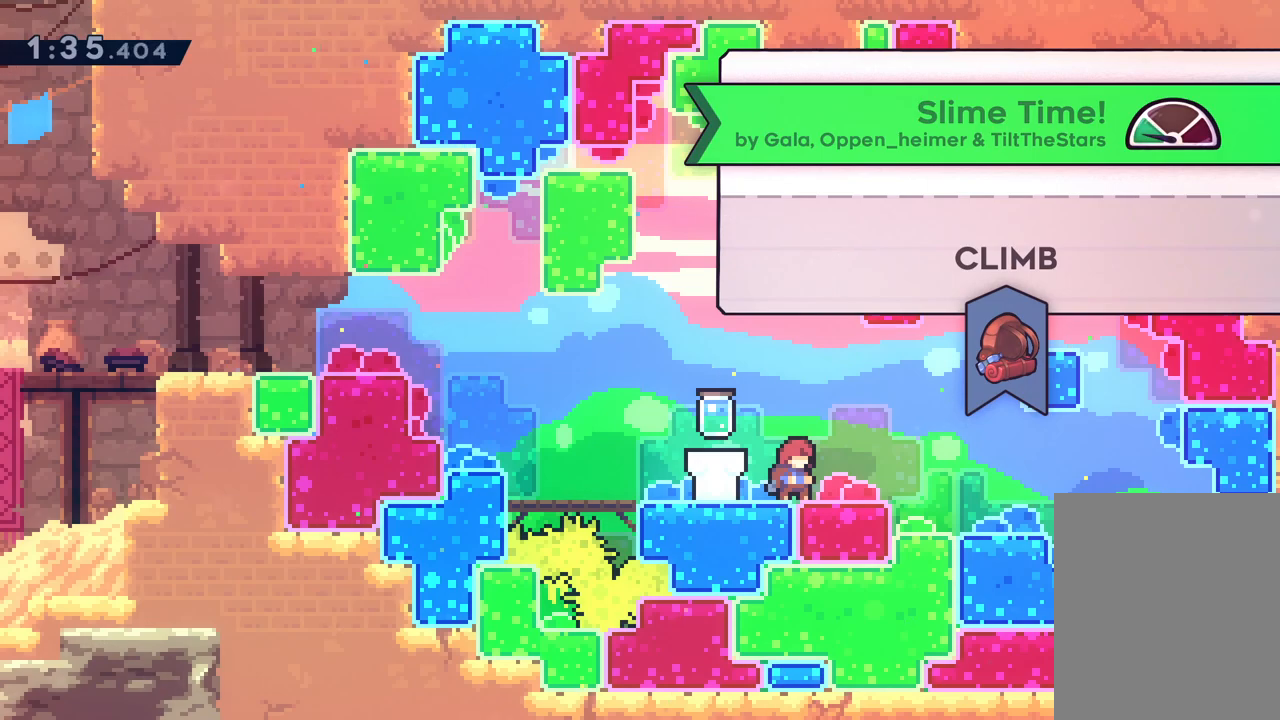
{"keys": ["grab"], "events": [[450, "grab", "down"]]}
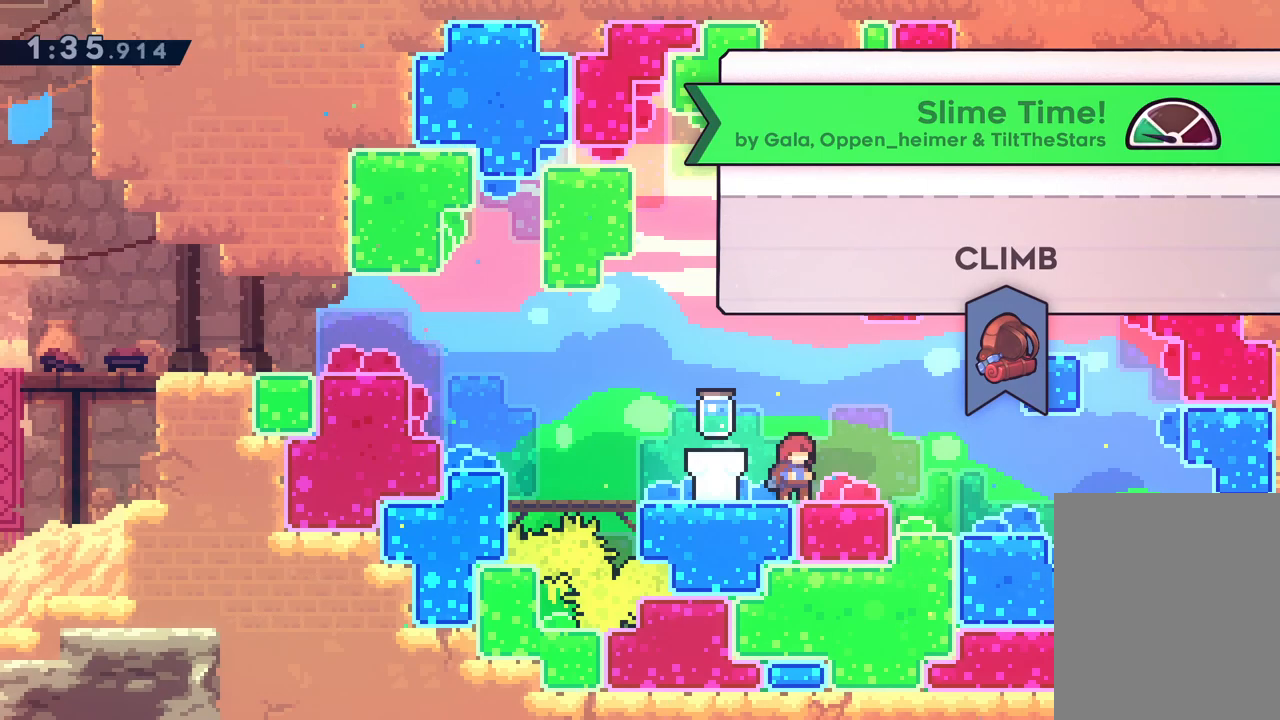
{"keys": ["grab"], "events": [[50, "grab", "up"], [433, "grab", "down"]]}
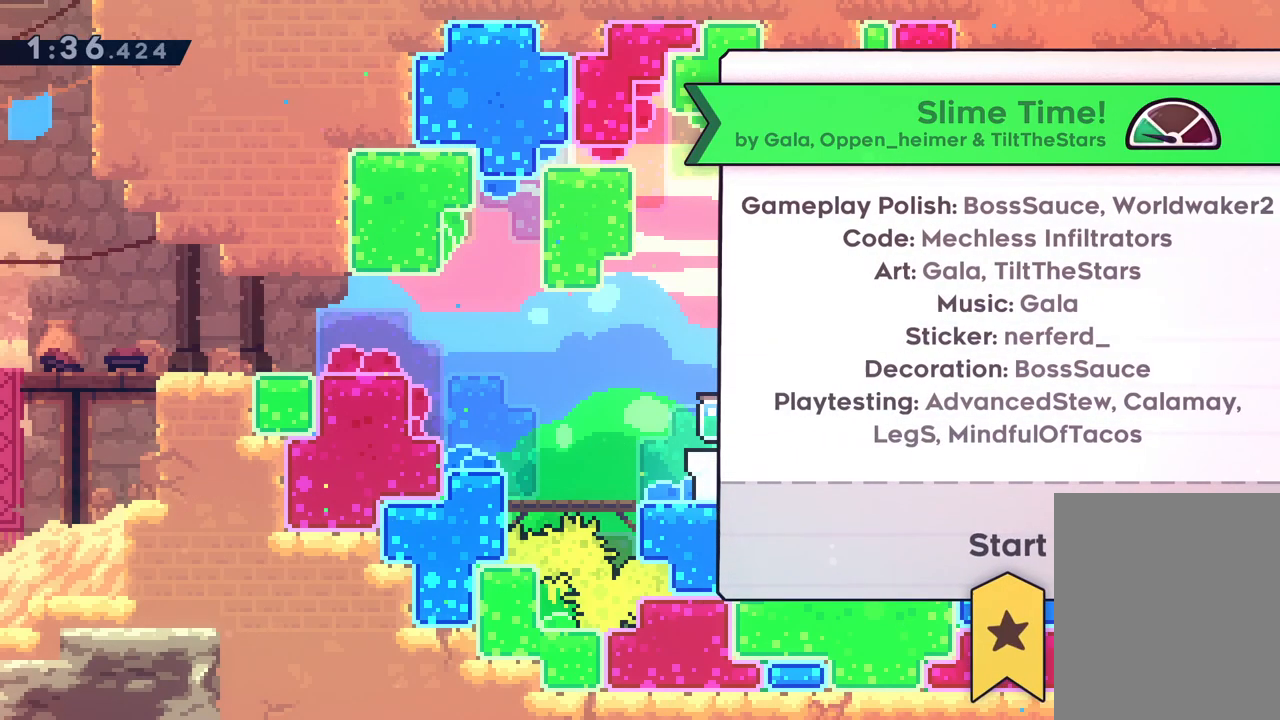
{"keys": ["grab"], "events": [[100, "grab", "up"], [400, "grab", "down"]]}
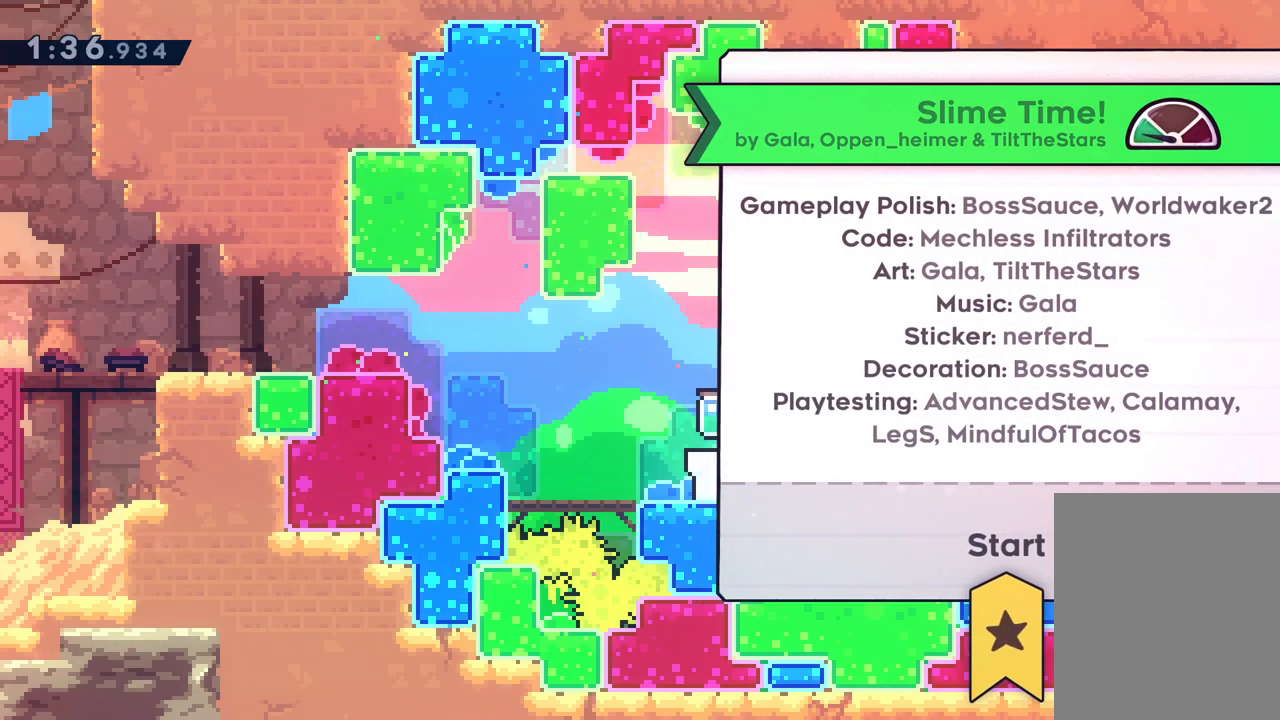
{"keys": [], "events": [[33, "grab", "up"]]}
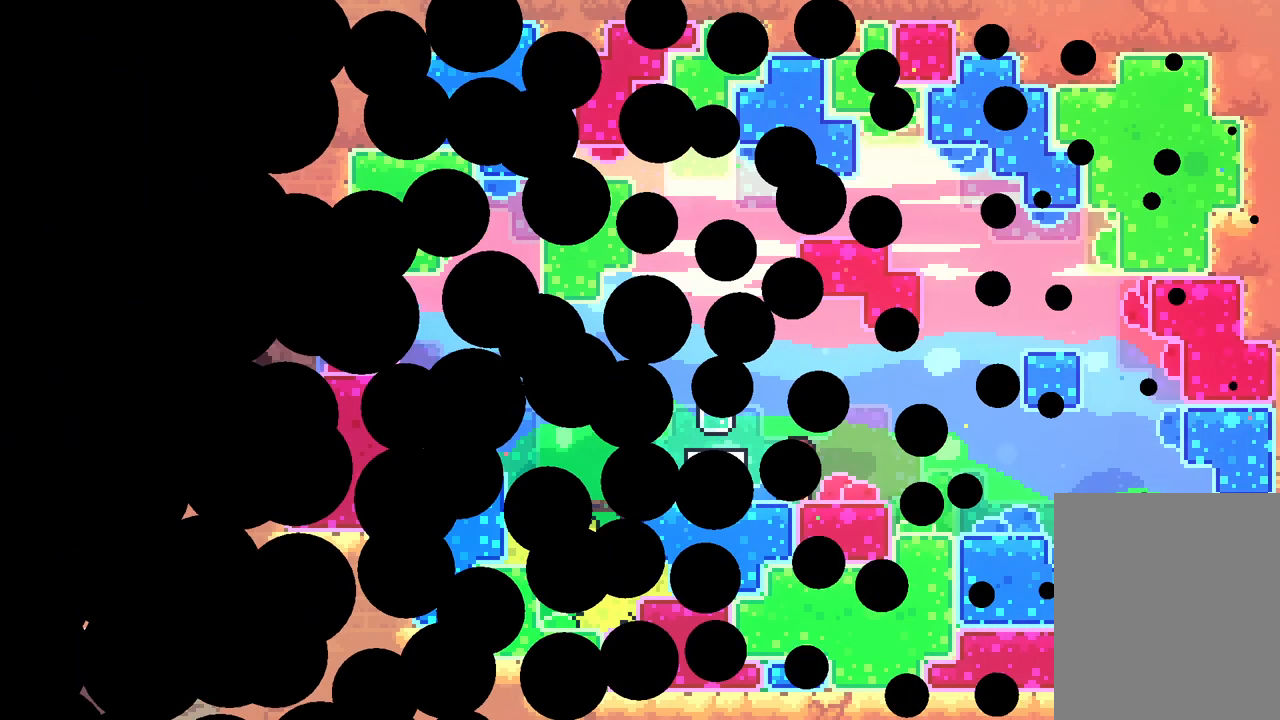
{"keys": [], "events": []}
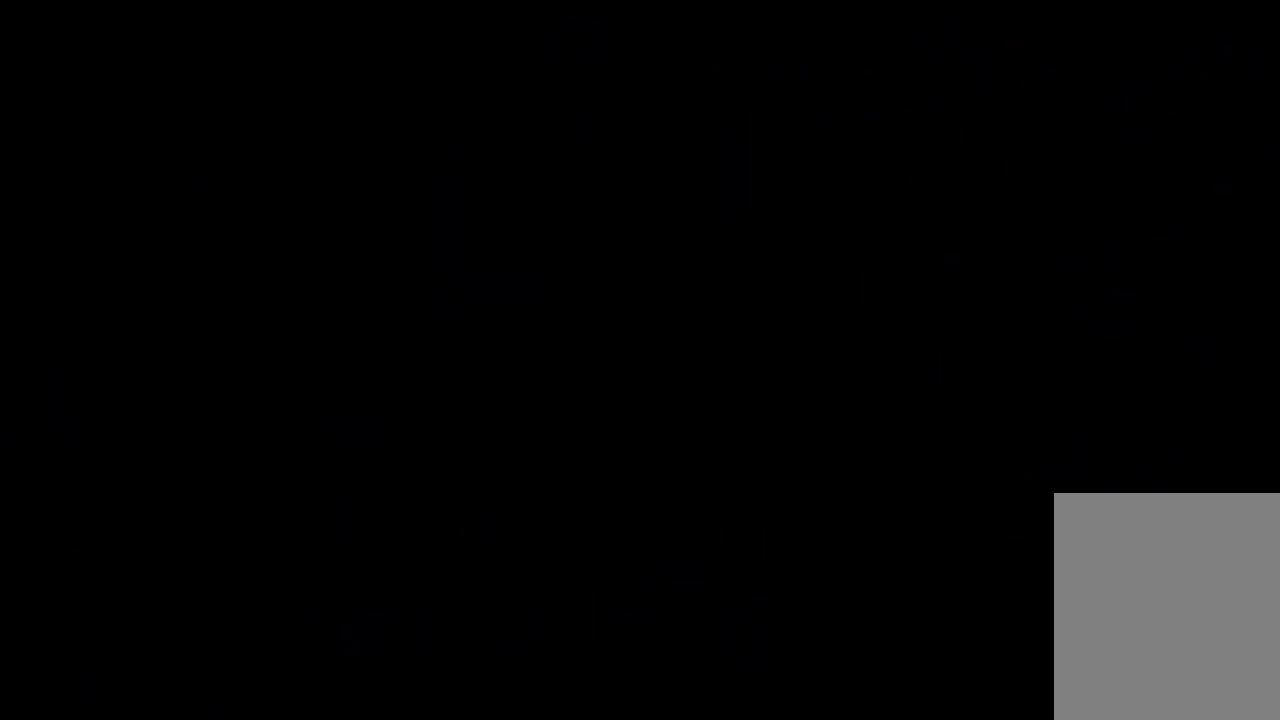
{"keys": [], "events": []}
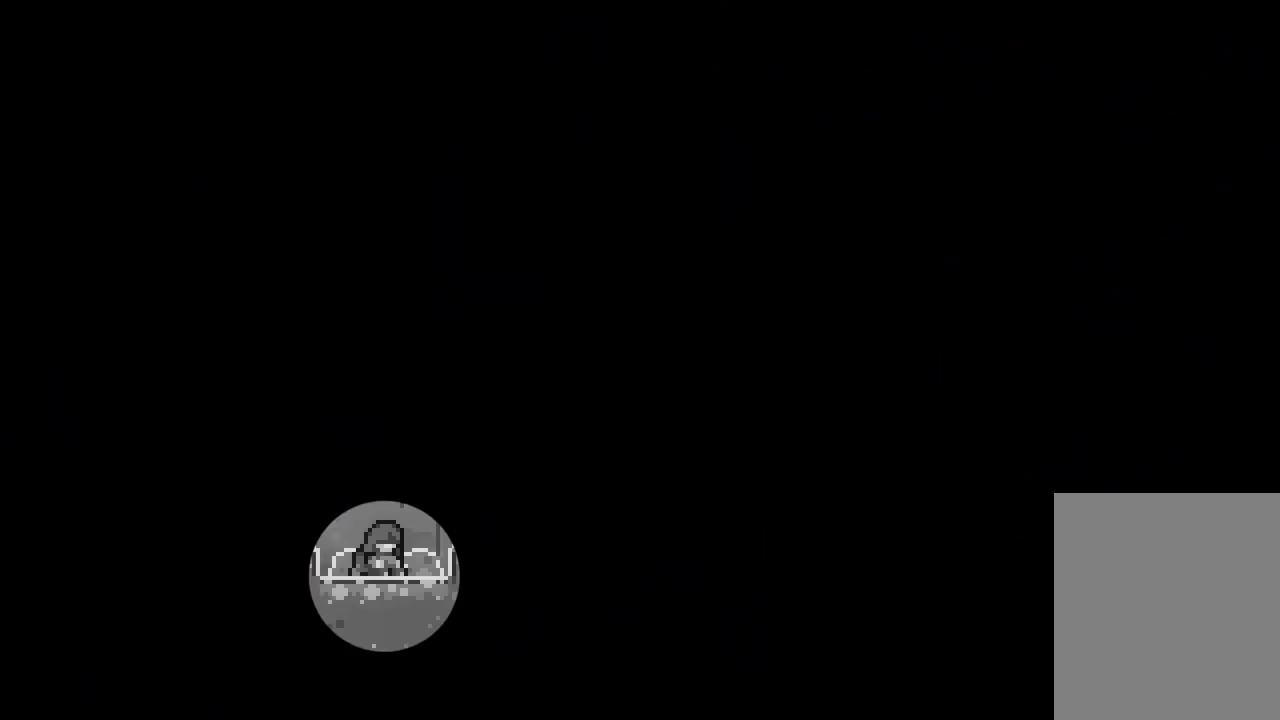
{"keys": [], "events": []}
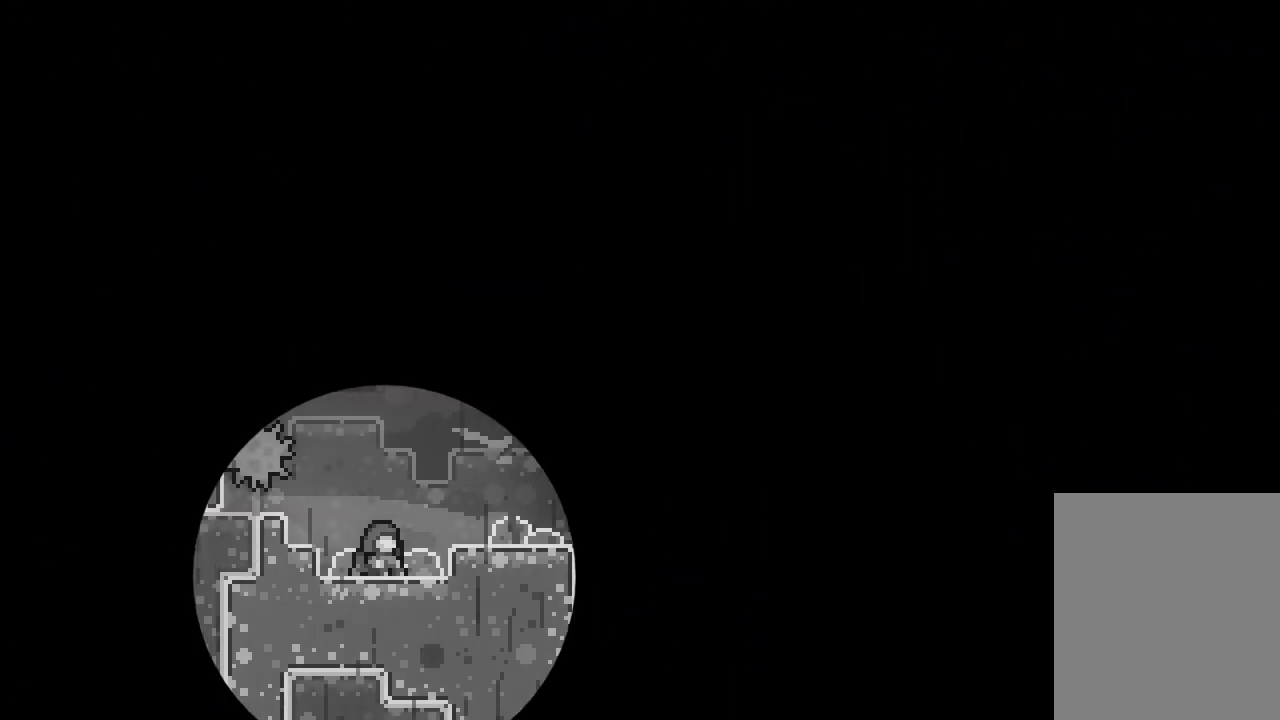
{"keys": [], "events": []}
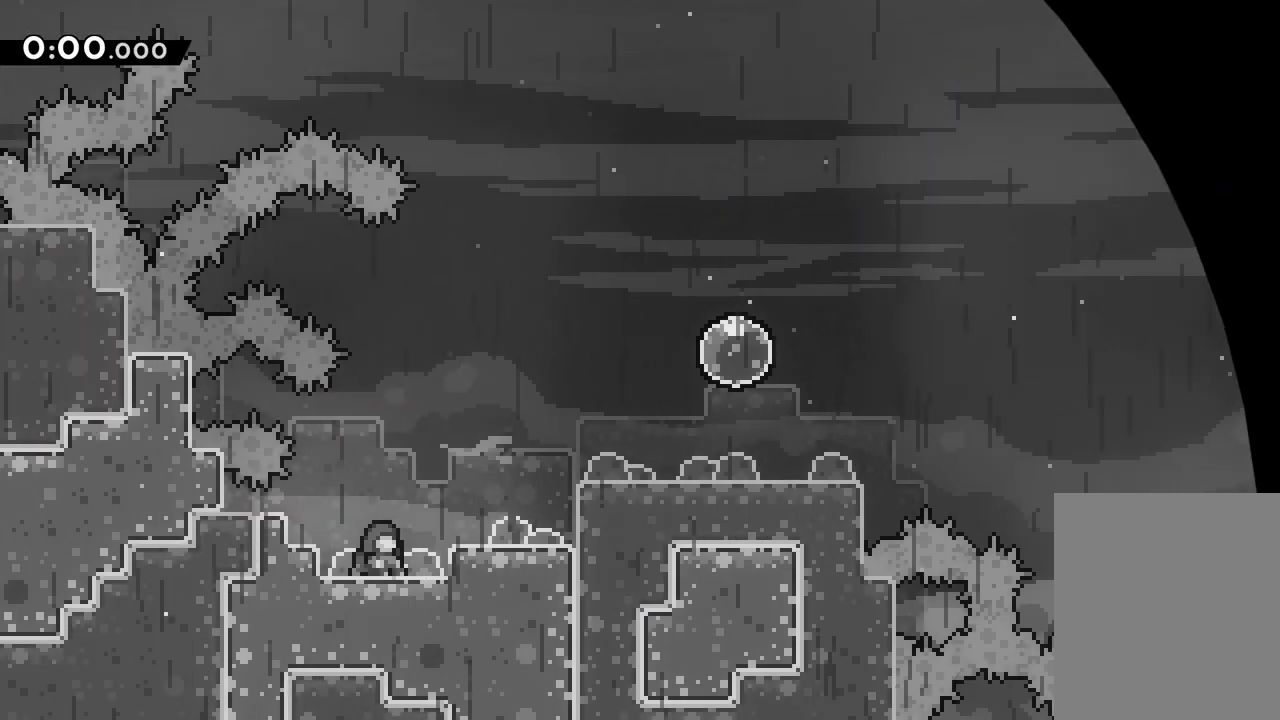
{"keys": [], "events": []}
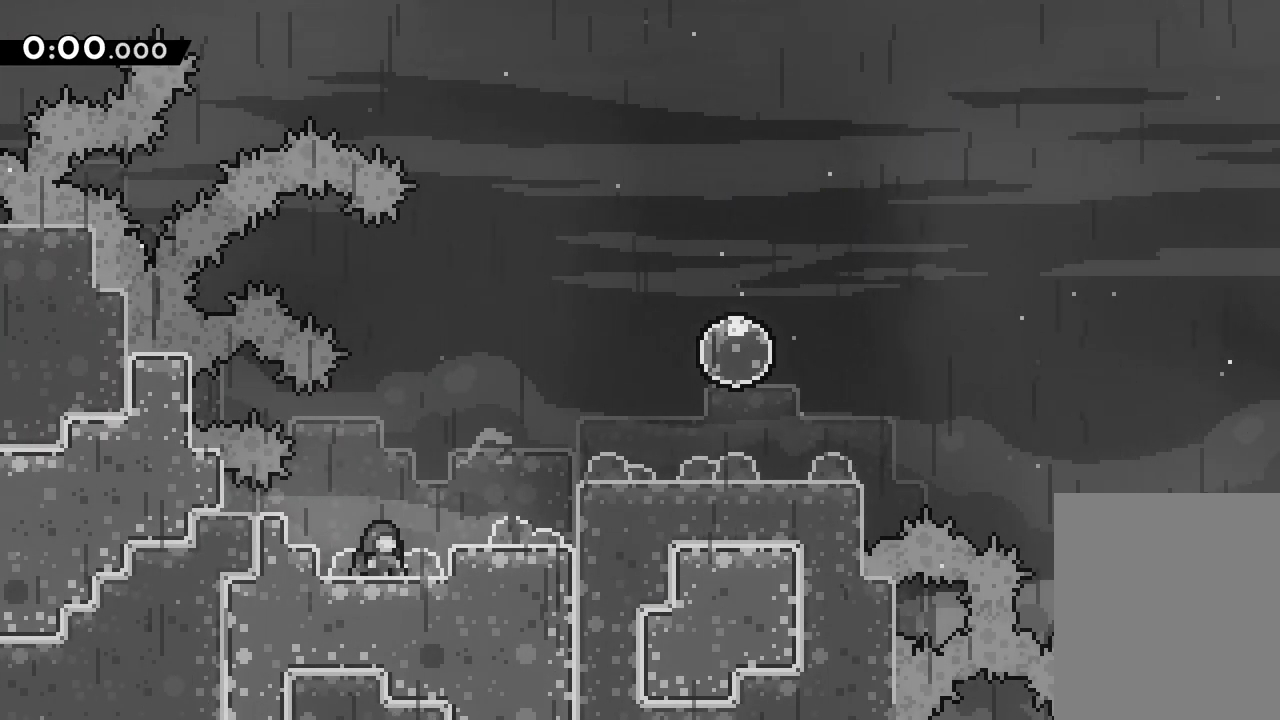
{"keys": ["right", "up"], "events": [[383, "right", "down"], [417, "up", "down"]]}
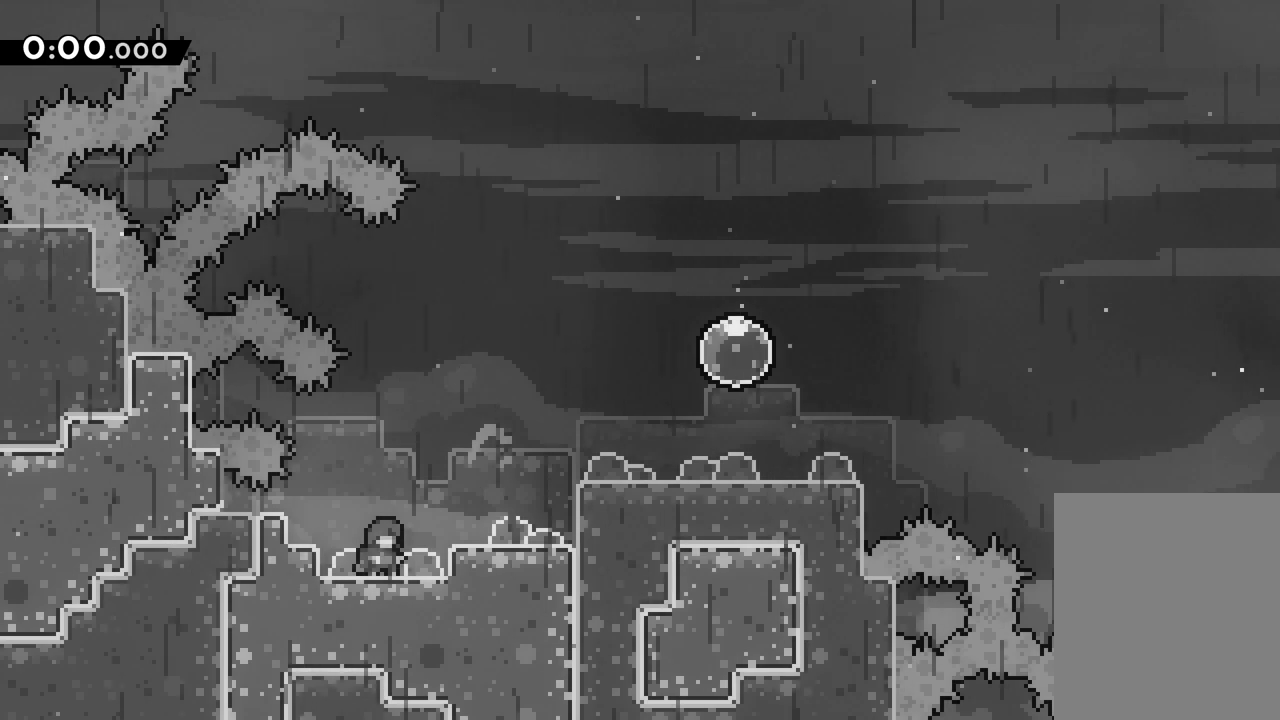
{"keys": ["jump", "right"], "events": [[33, "jump", "down"], [133, "up", "up"], [150, "jump", "up"], [450, "jump", "down"]]}
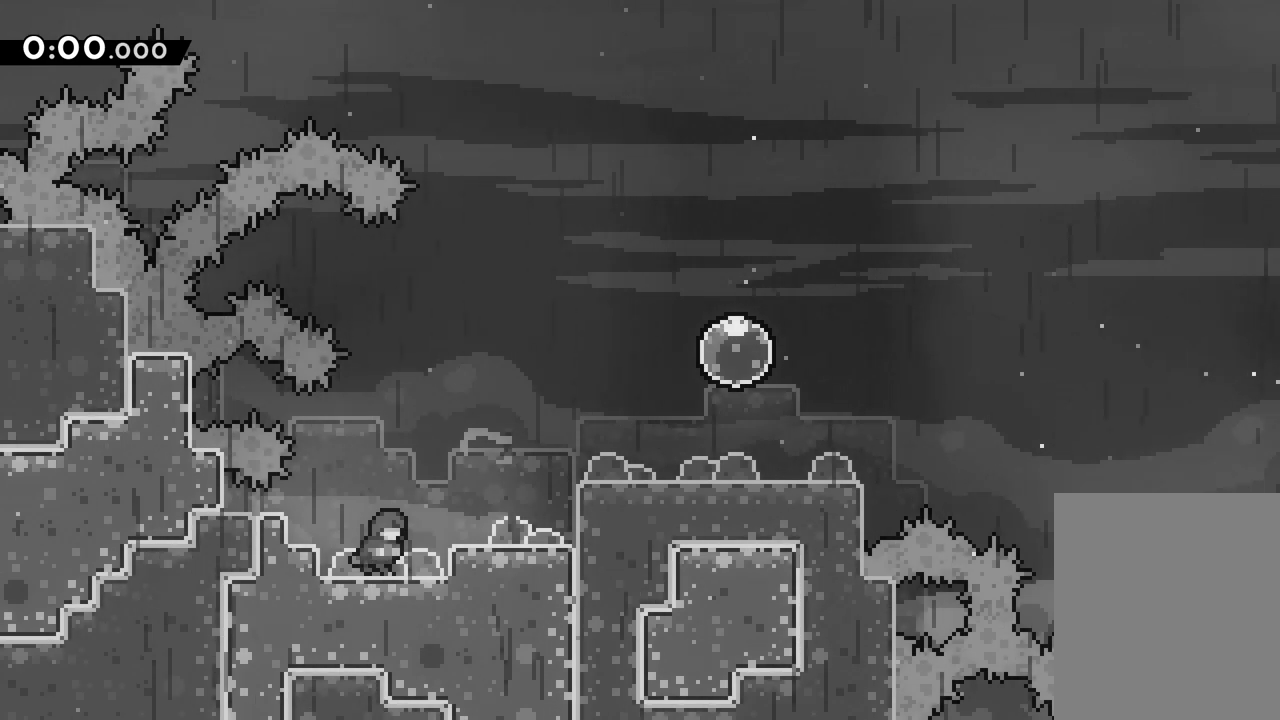
{"keys": ["jump", "right"], "events": [[50, "jump", "up"], [350, "jump", "down"]]}
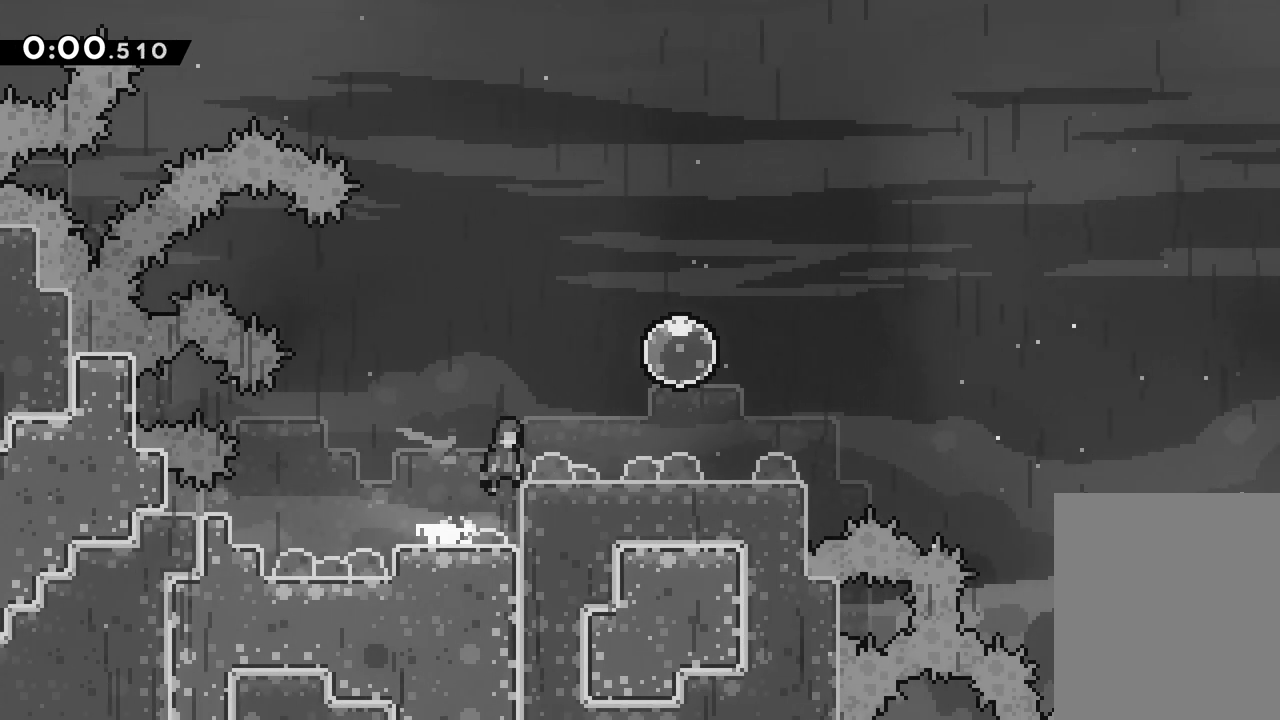
{"keys": [], "events": [[33, "jump", "up"], [350, "right", "up"]]}
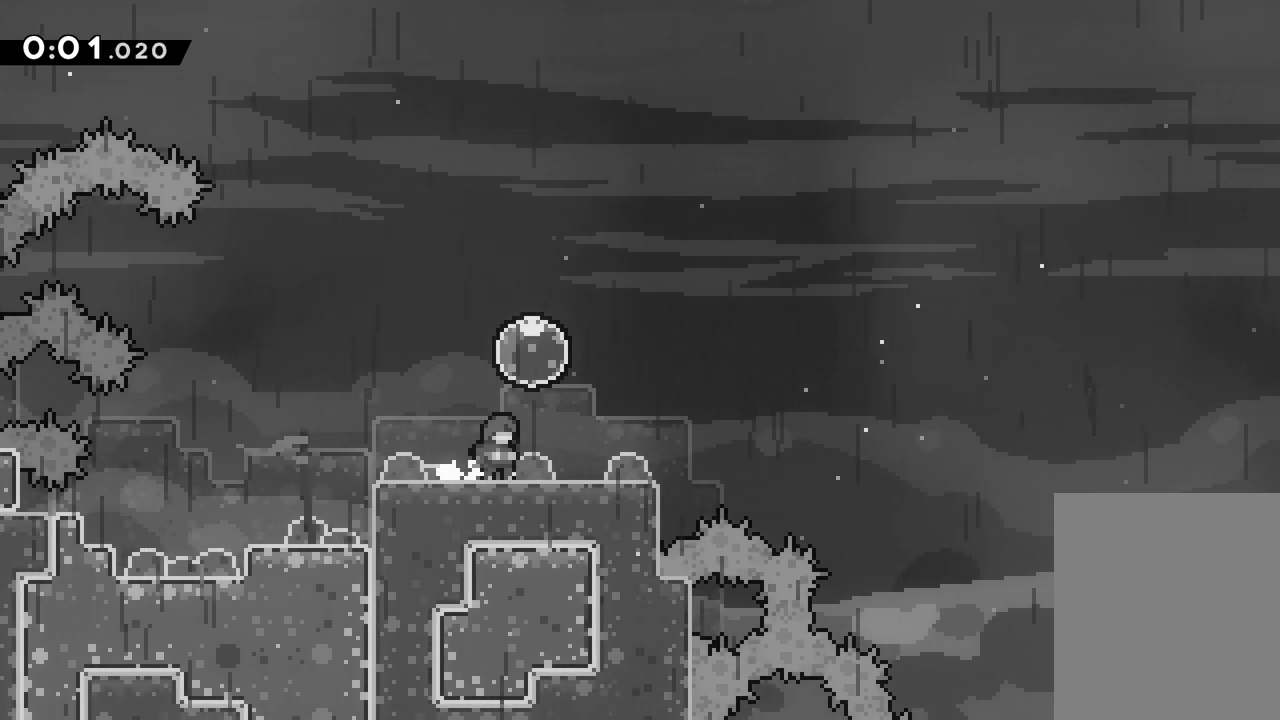
{"keys": ["right"], "events": [[33, "jump", "down"], [50, "right", "down"], [267, "jump", "up"]]}
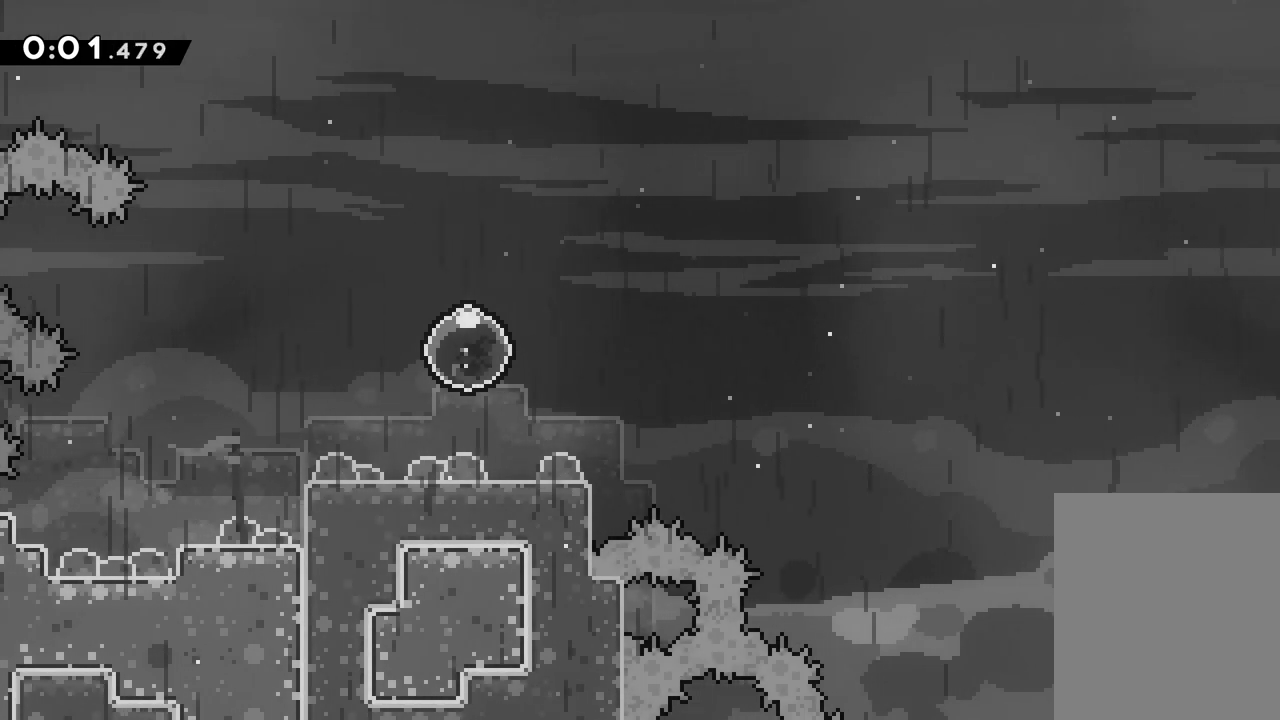
{"keys": ["right"], "events": []}
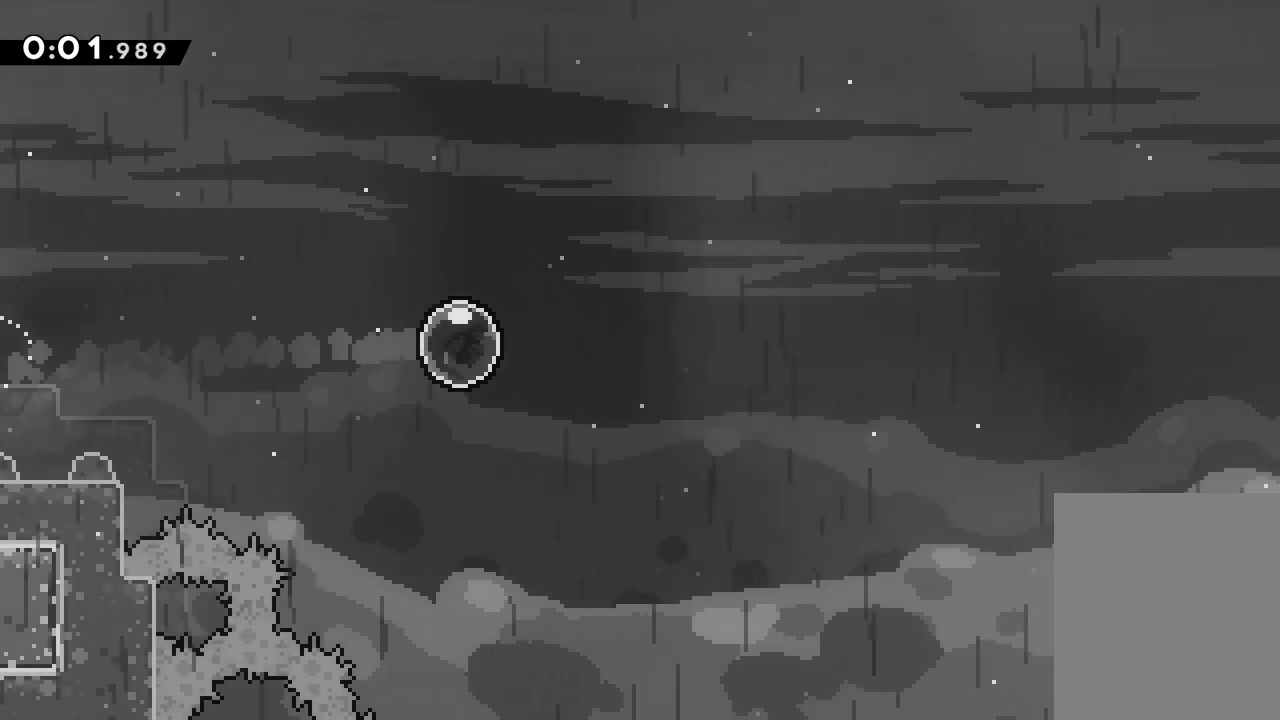
{"keys": [], "events": [[67, "right", "up"]]}